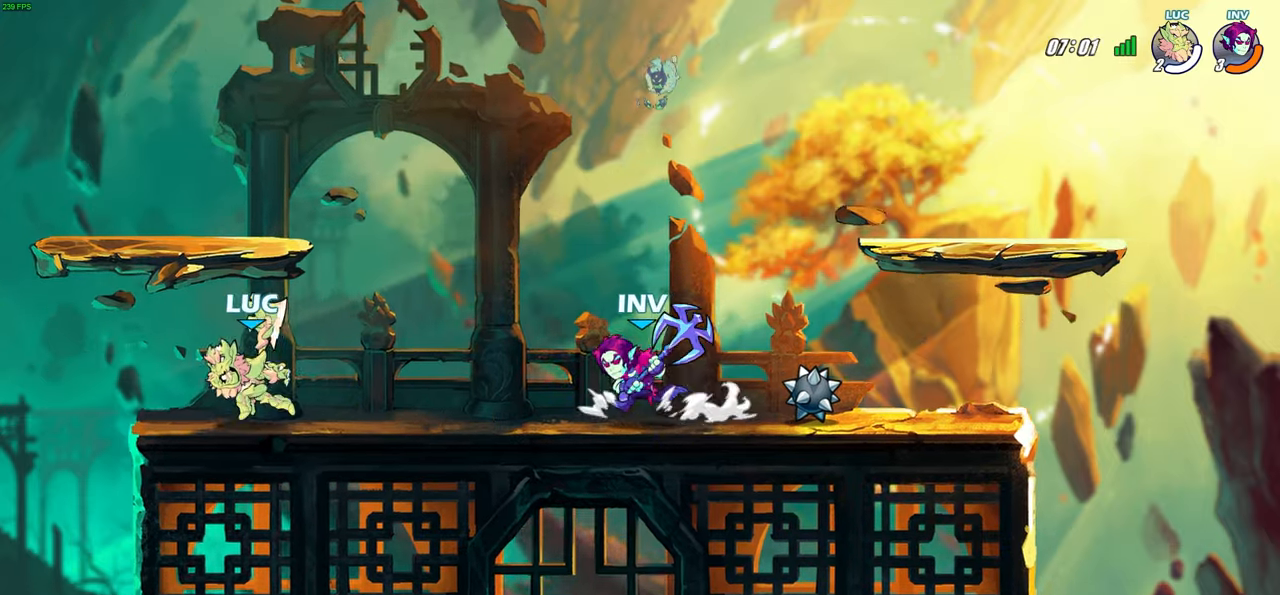
Gameplay with a controller (PlayStation layout); each line is a JSON object with the inputs held at the frame after it. "events" lists button and stick changes between this image and that frame as [ms after this image, input, new state], when the widget could be followed in between. Not read: R1.
{"buttons": ["CIRCLE"], "left_stick": "left", "right_stick": "center", "events": []}
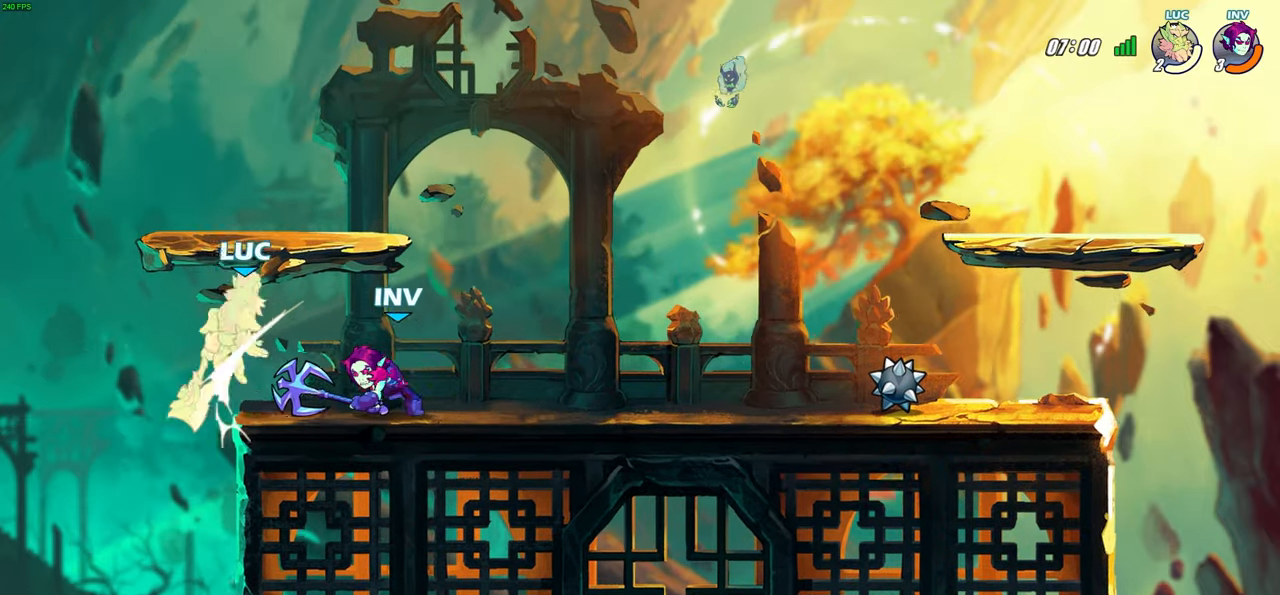
{"buttons": ["CROSS", "R2"], "left_stick": "up", "right_stick": "center", "events": [[33, "CIRCLE", "up"], [183, "left_stick", "up-left"], [333, "CROSS", "down"], [350, "R2", "down"], [483, "left_stick", "up"]]}
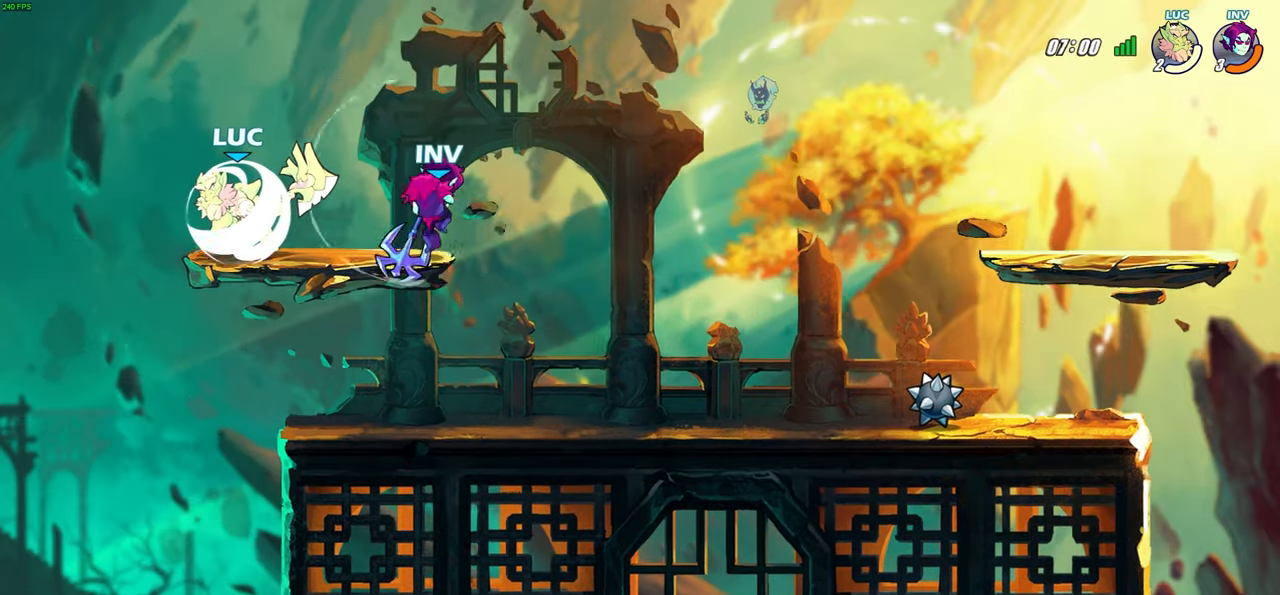
{"buttons": ["CROSS"], "left_stick": "right", "right_stick": "center", "events": [[50, "R2", "up"], [67, "CROSS", "up"], [100, "left_stick", "up-right"], [200, "left_stick", "right"], [500, "CROSS", "down"]]}
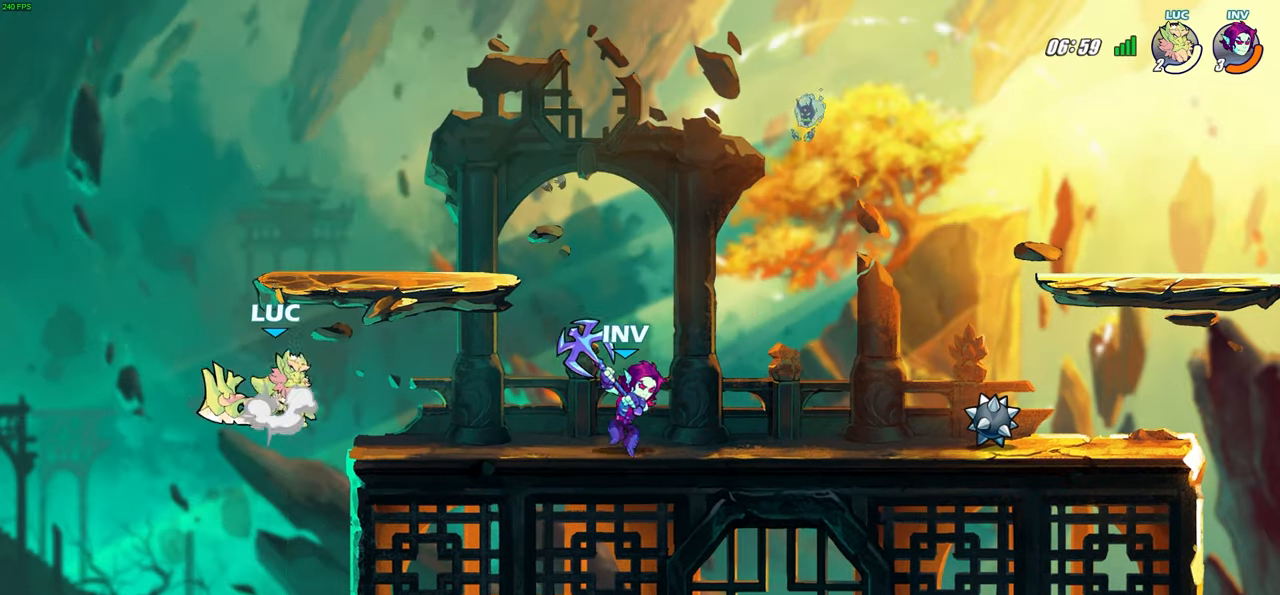
{"buttons": [], "left_stick": "up-right", "right_stick": "center", "events": [[33, "left_stick", "up-right"], [133, "CROSS", "up"], [233, "left_stick", "down-left"], [383, "L3", "down"], [433, "L3", "up"], [500, "left_stick", "up-right"]]}
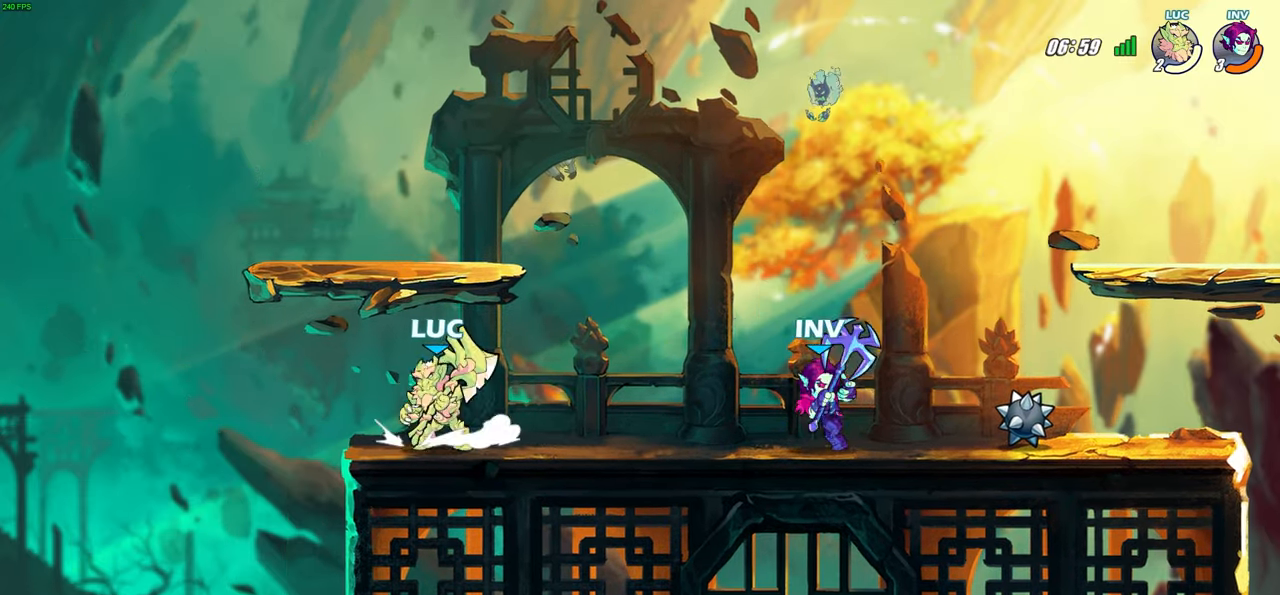
{"buttons": ["CIRCLE"], "left_stick": "right", "right_stick": "center", "events": [[17, "left_stick", "right"], [83, "CIRCLE", "down"]]}
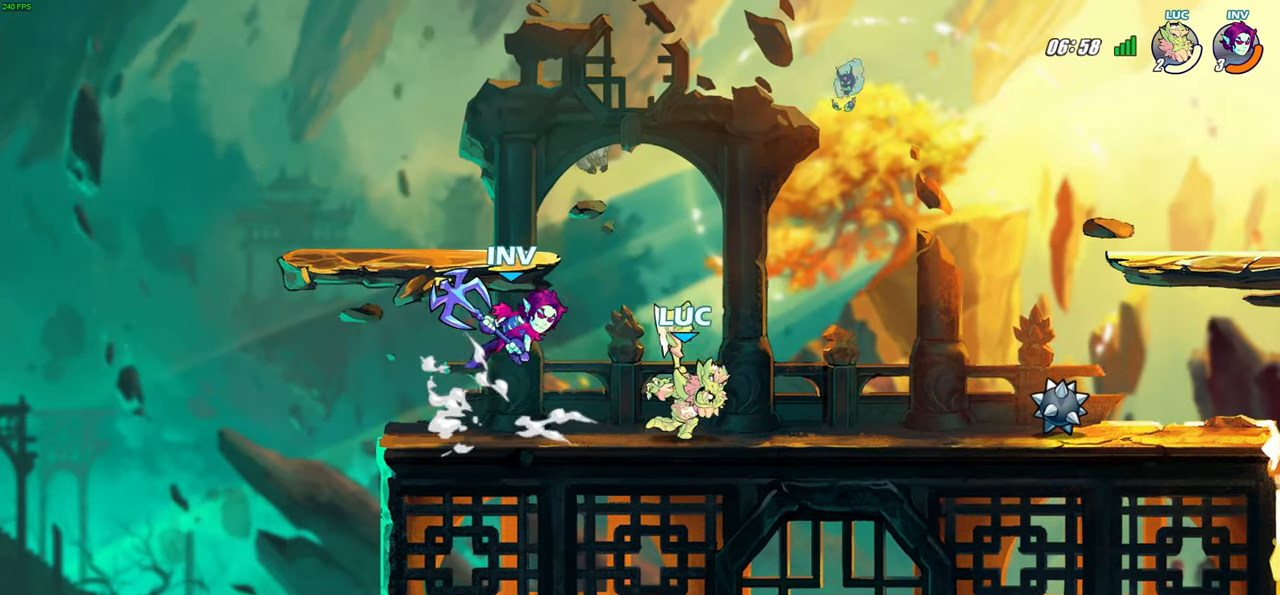
{"buttons": [], "left_stick": "up-left", "right_stick": "center", "events": [[50, "CIRCLE", "up"], [83, "left_stick", "center"], [233, "left_stick", "right"], [483, "left_stick", "up-left"]]}
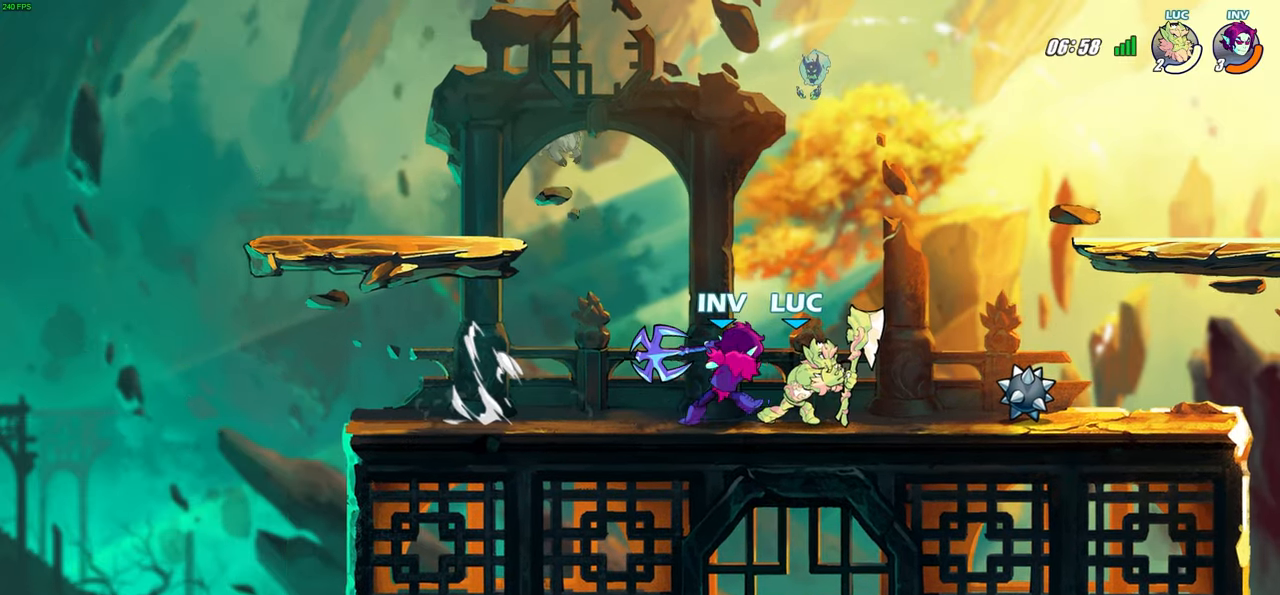
{"buttons": ["R2"], "left_stick": "down-left", "right_stick": "center", "events": [[67, "left_stick", "left"], [467, "left_stick", "down-left"], [500, "R2", "down"]]}
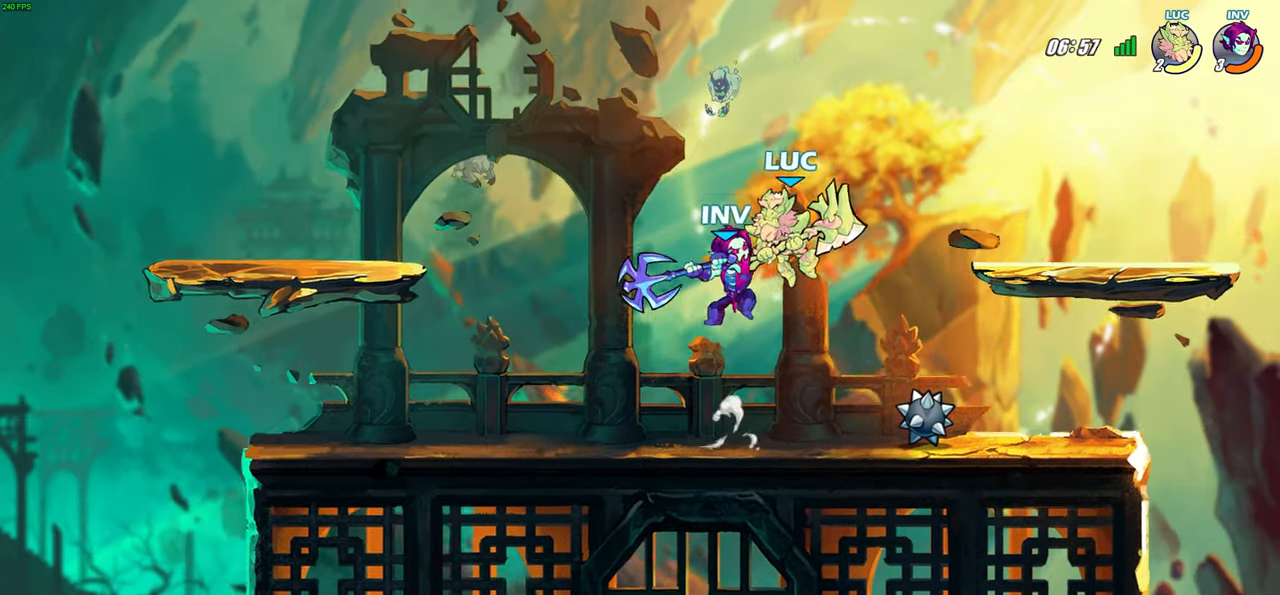
{"buttons": ["SQUARE"], "left_stick": "down", "right_stick": "center", "events": [[317, "left_stick", "down-right"], [333, "R2", "up"], [433, "left_stick", "down"], [450, "SQUARE", "down"]]}
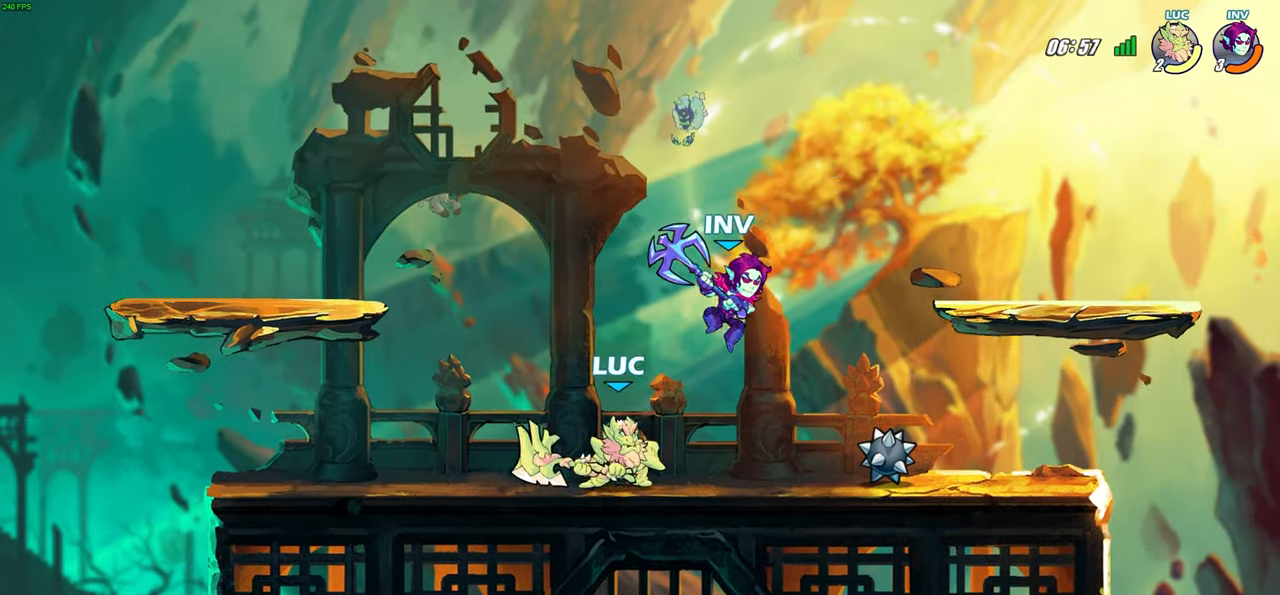
{"buttons": [], "left_stick": "up-left", "right_stick": "center", "events": [[33, "SQUARE", "up"], [83, "left_stick", "center"], [450, "left_stick", "up-left"]]}
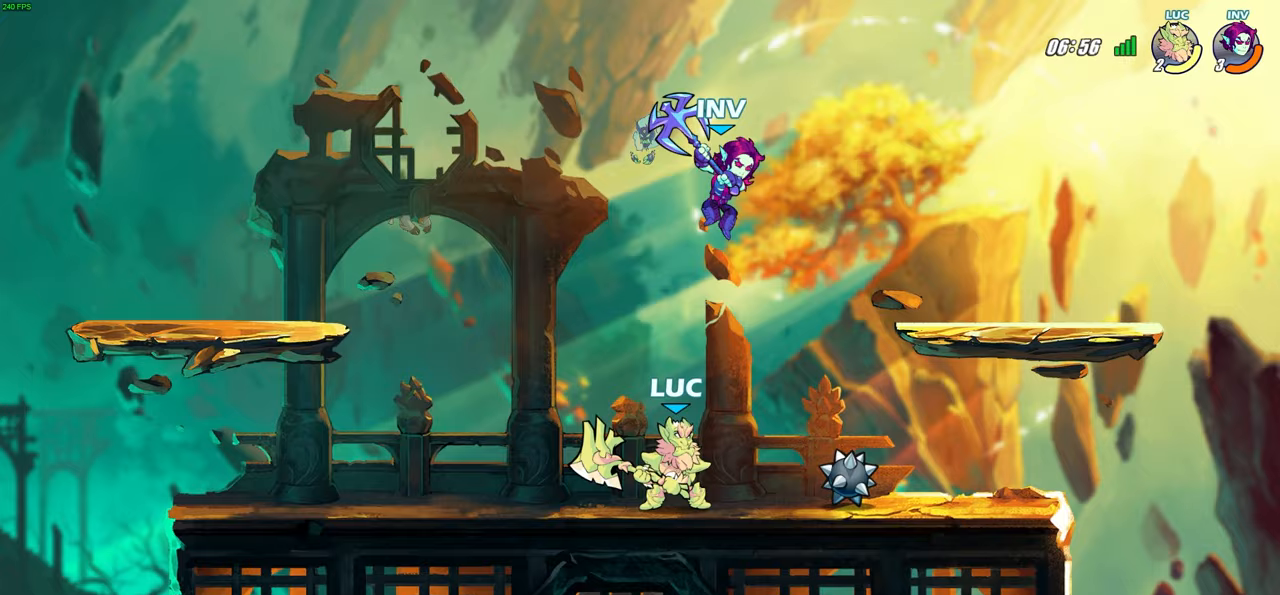
{"buttons": [], "left_stick": "down-left", "right_stick": "center", "events": [[33, "left_stick", "up"], [50, "CROSS", "down"], [83, "R2", "down"], [317, "left_stick", "down-left"], [383, "CROSS", "up"], [417, "R2", "up"]]}
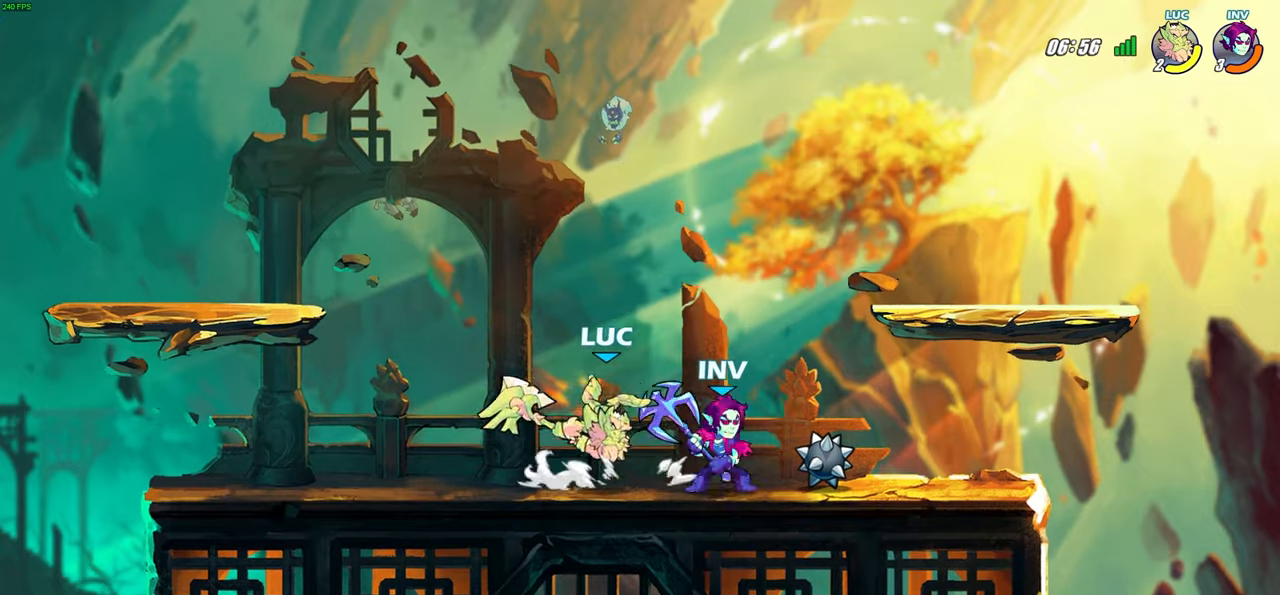
{"buttons": [], "left_stick": "down-right", "right_stick": "center", "events": [[67, "left_stick", "up-right"], [117, "CROSS", "down"], [133, "R2", "down"], [417, "R2", "up"], [433, "CROSS", "up"], [467, "left_stick", "down-right"]]}
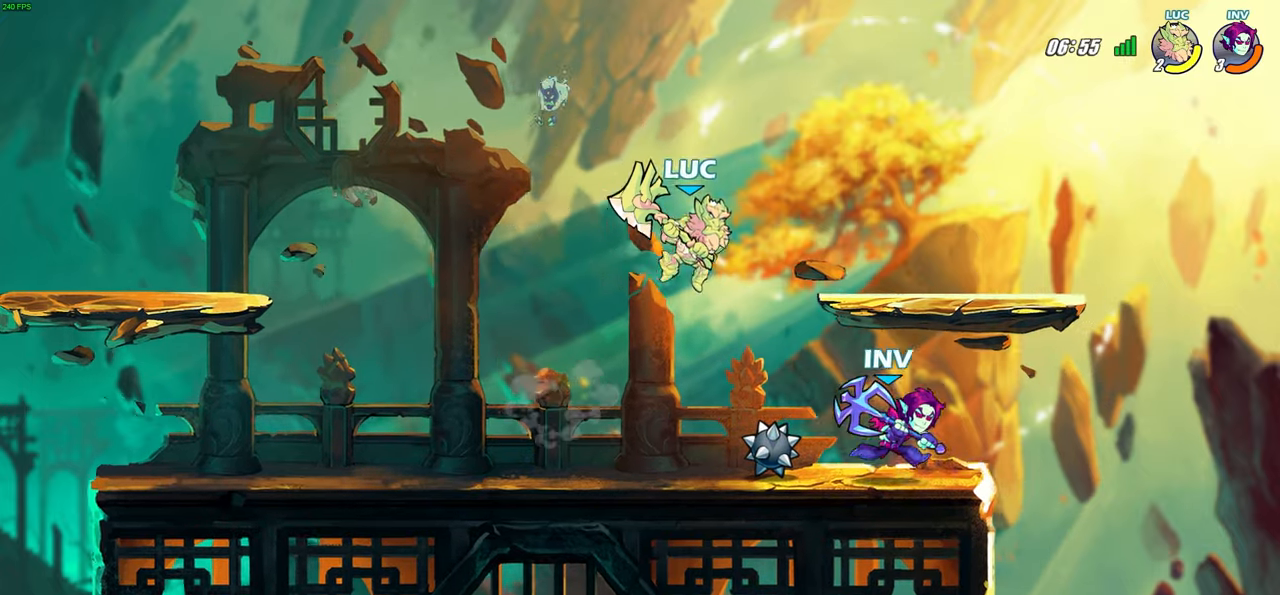
{"buttons": [], "left_stick": "down", "right_stick": "center", "events": [[233, "SQUARE", "down"], [250, "left_stick", "down"], [333, "SQUARE", "up"]]}
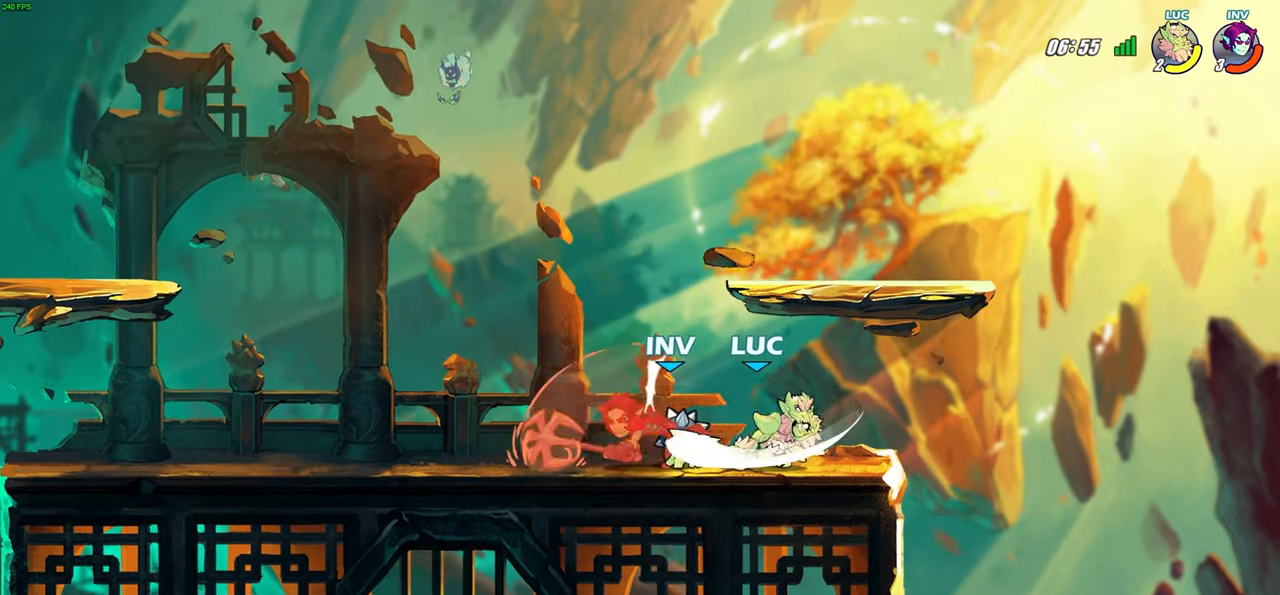
{"buttons": [], "left_stick": "center", "right_stick": "center", "events": [[100, "left_stick", "down-left"], [283, "SQUARE", "down"], [367, "SQUARE", "up"], [417, "left_stick", "center"]]}
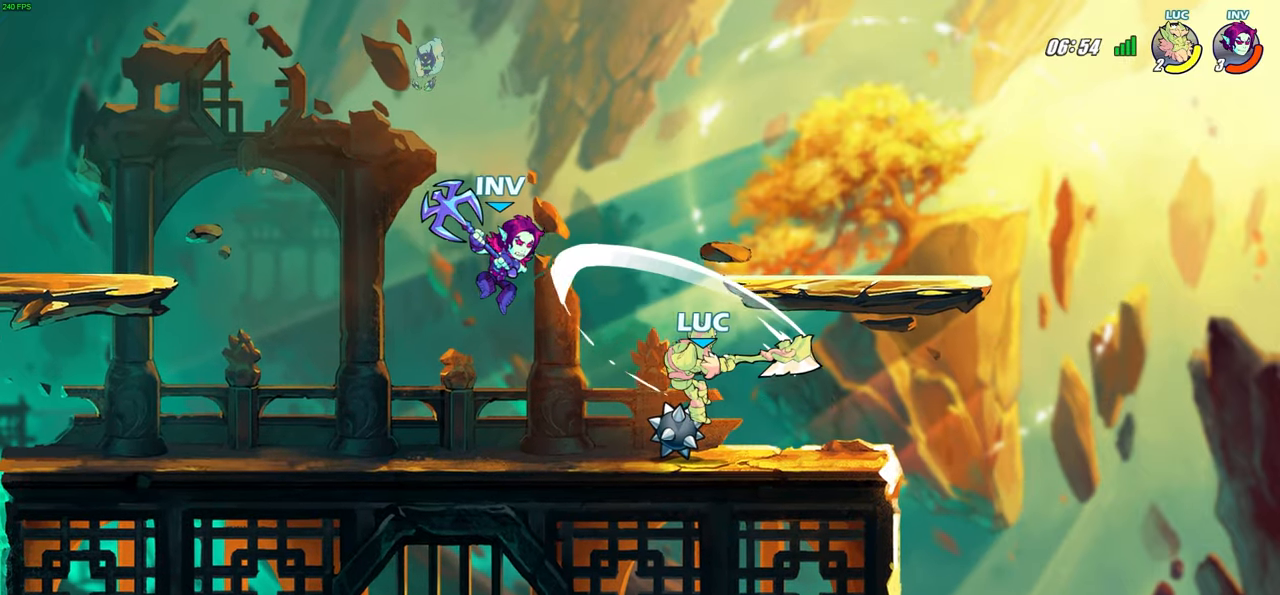
{"buttons": ["SQUARE"], "left_stick": "center", "right_stick": "center", "events": [[317, "SQUARE", "down"], [400, "SQUARE", "up"], [483, "SQUARE", "down"]]}
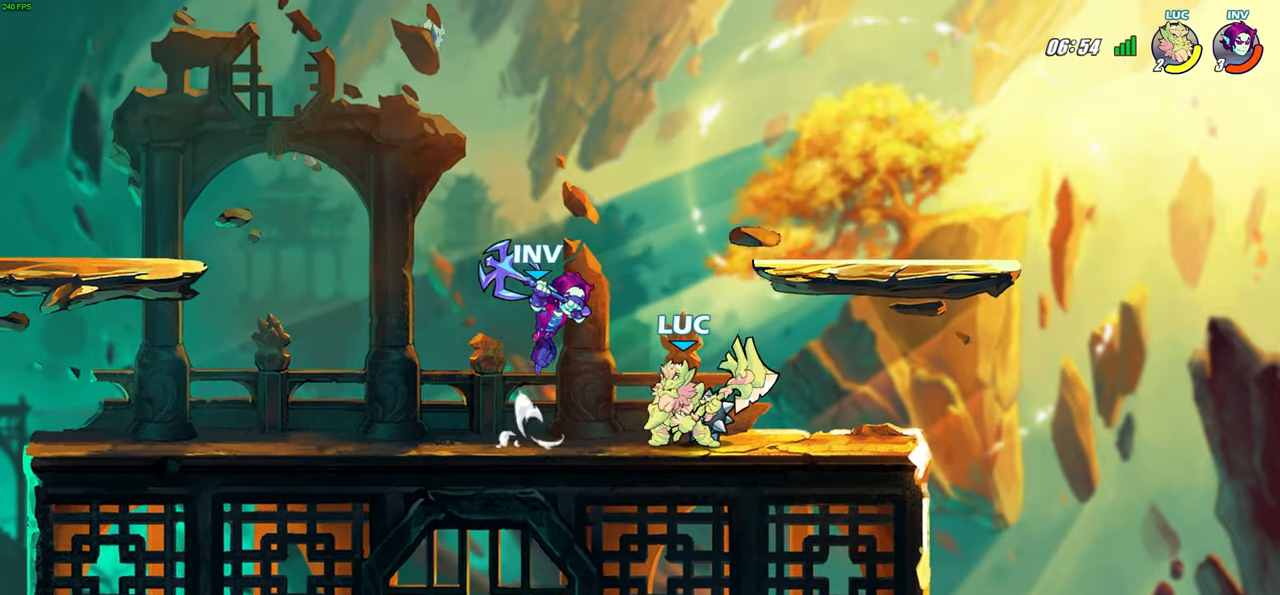
{"buttons": [], "left_stick": "center", "right_stick": "center", "events": [[67, "SQUARE", "up"], [167, "SQUARE", "down"], [283, "SQUARE", "up"]]}
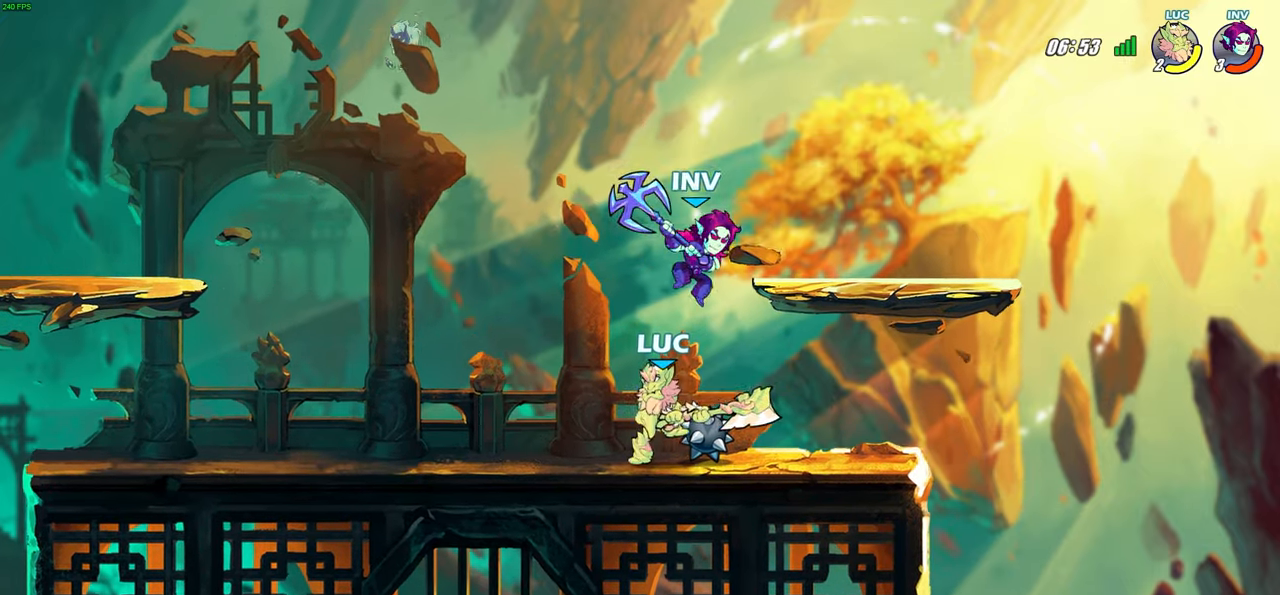
{"buttons": ["CIRCLE"], "left_stick": "right", "right_stick": "center", "events": [[67, "left_stick", "left"], [250, "R2", "down"], [367, "CIRCLE", "down"], [367, "left_stick", "right"], [417, "R2", "up"]]}
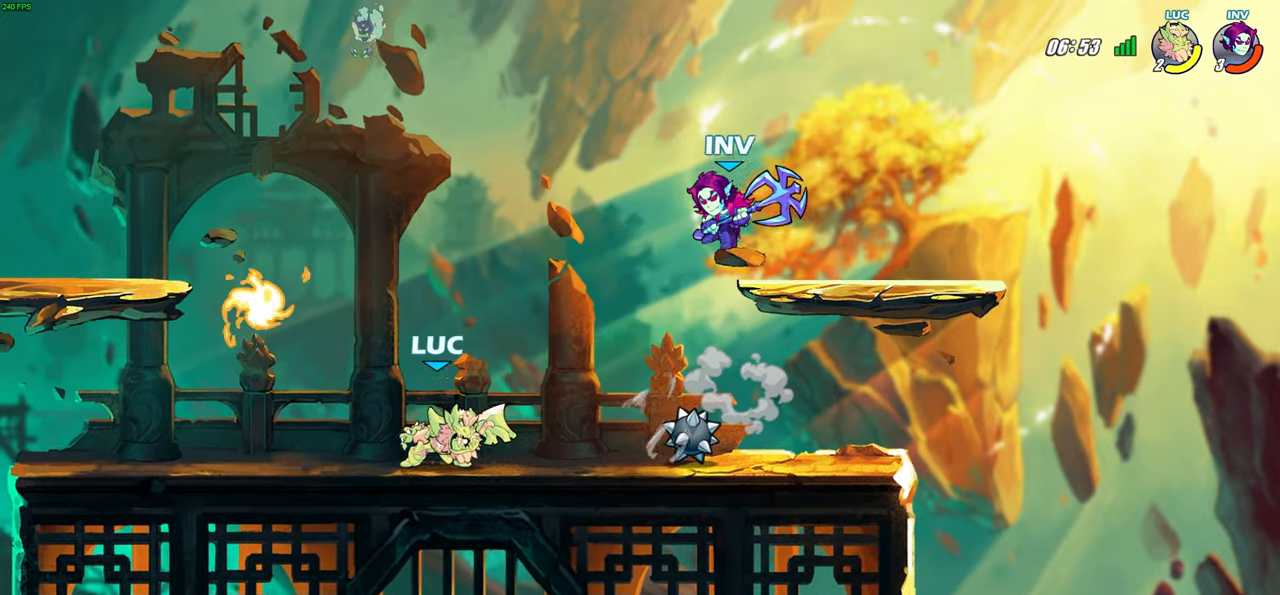
{"buttons": [], "left_stick": "up-left", "right_stick": "center", "events": [[233, "left_stick", "up-left"], [283, "CIRCLE", "up"]]}
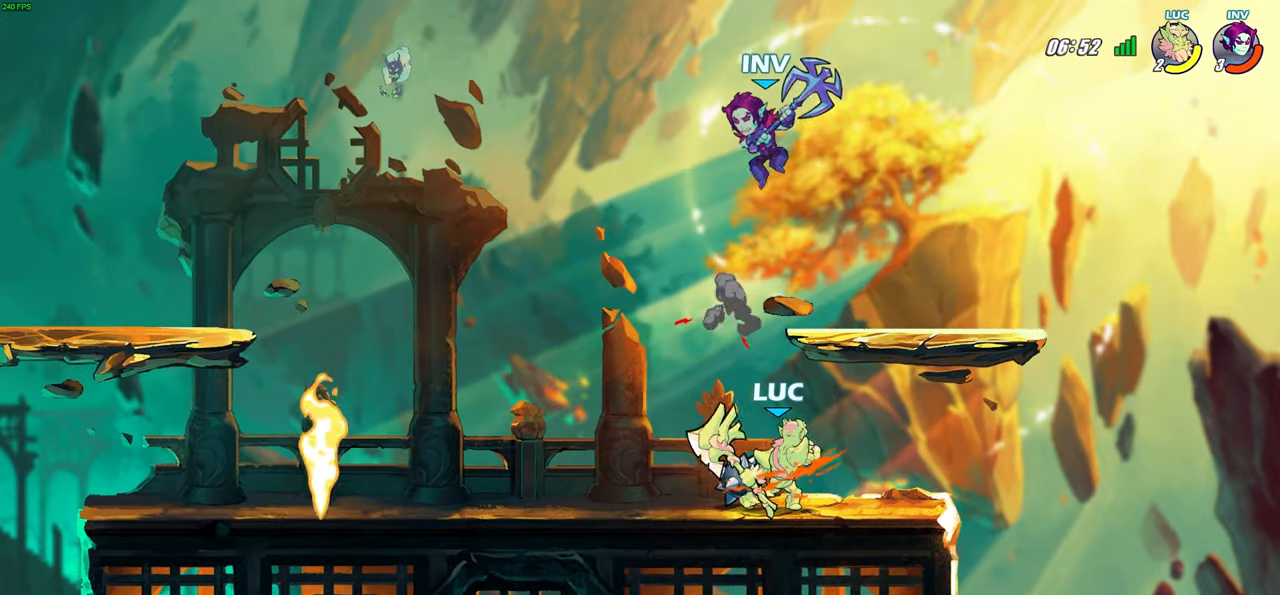
{"buttons": ["CROSS", "R2"], "left_stick": "up-right", "right_stick": "center", "events": [[167, "left_stick", "center"], [250, "left_stick", "right"], [350, "CROSS", "down"], [367, "left_stick", "up-right"], [383, "R2", "down"]]}
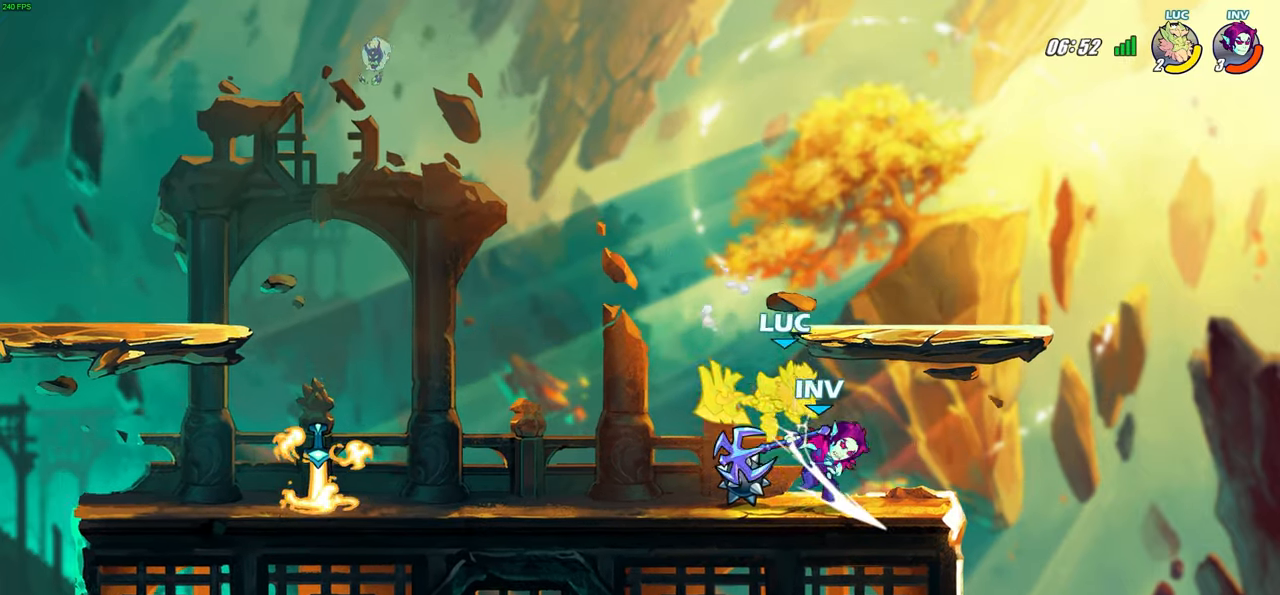
{"buttons": ["R2"], "left_stick": "down-left", "right_stick": "center", "events": [[50, "CROSS", "up"], [117, "R2", "up"], [150, "left_stick", "center"], [217, "left_stick", "down-right"], [250, "CROSS", "down"], [267, "R2", "down"], [300, "left_stick", "right"], [467, "CROSS", "up"], [500, "left_stick", "down-left"]]}
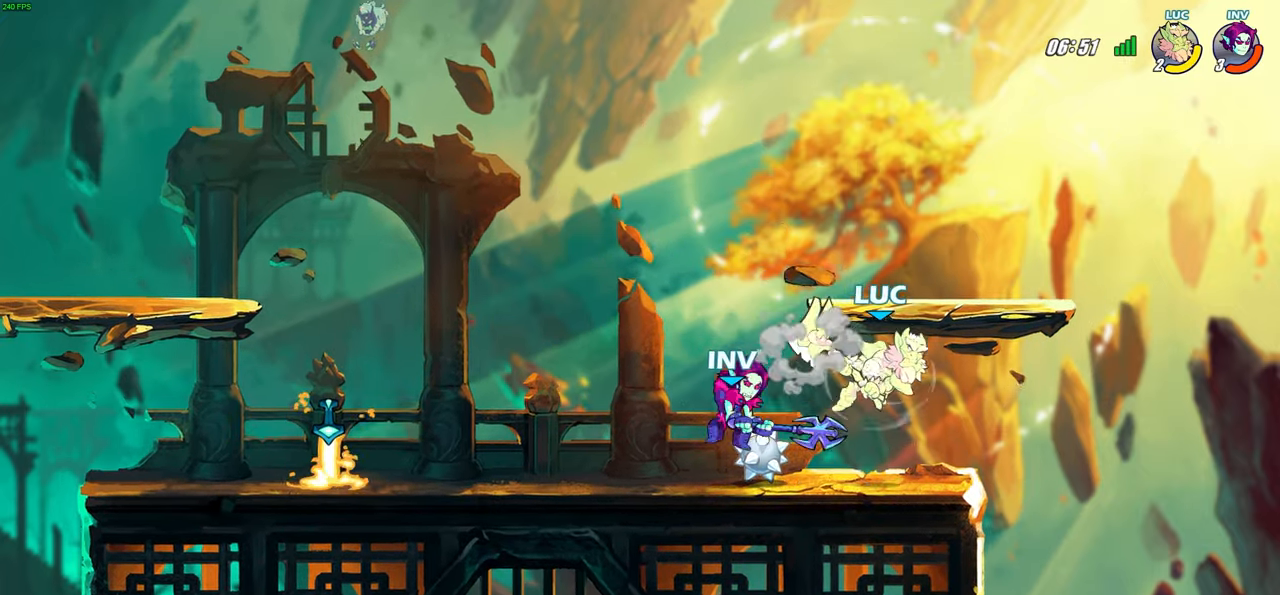
{"buttons": [], "left_stick": "center", "right_stick": "center", "events": [[50, "R2", "up"], [83, "left_stick", "left"], [133, "SQUARE", "down"], [200, "SQUARE", "up"], [250, "left_stick", "center"]]}
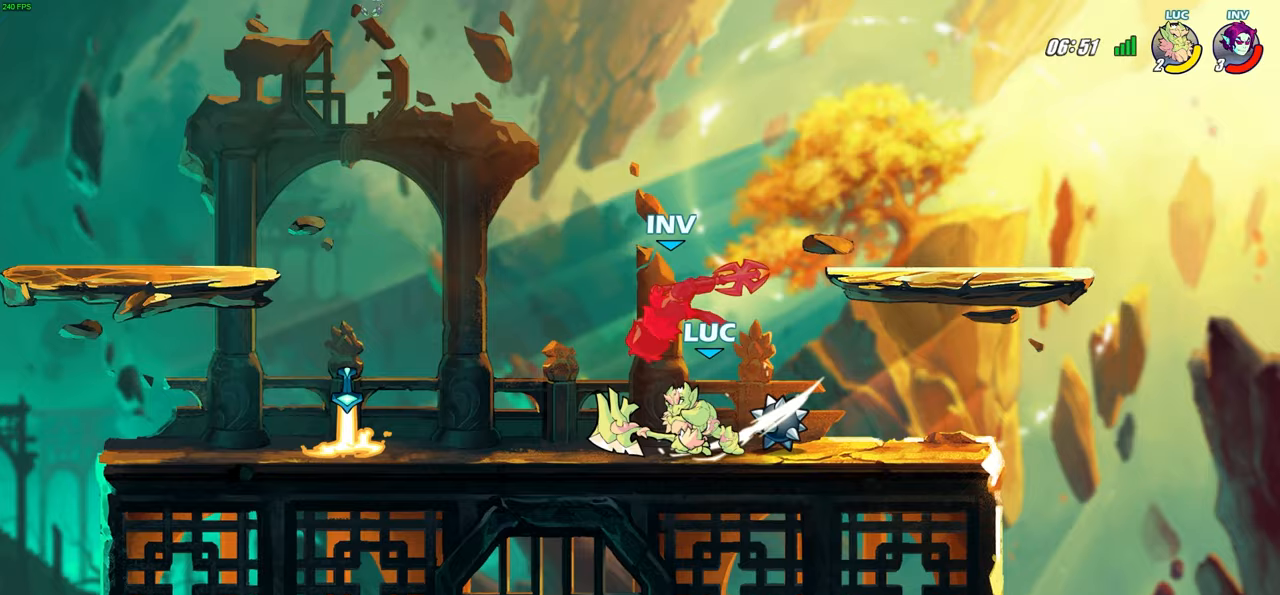
{"buttons": [], "left_stick": "center", "right_stick": "center", "events": [[117, "CROSS", "down"], [150, "SQUARE", "down"], [150, "left_stick", "left"], [183, "CROSS", "up"], [217, "SQUARE", "up"], [217, "left_stick", "center"]]}
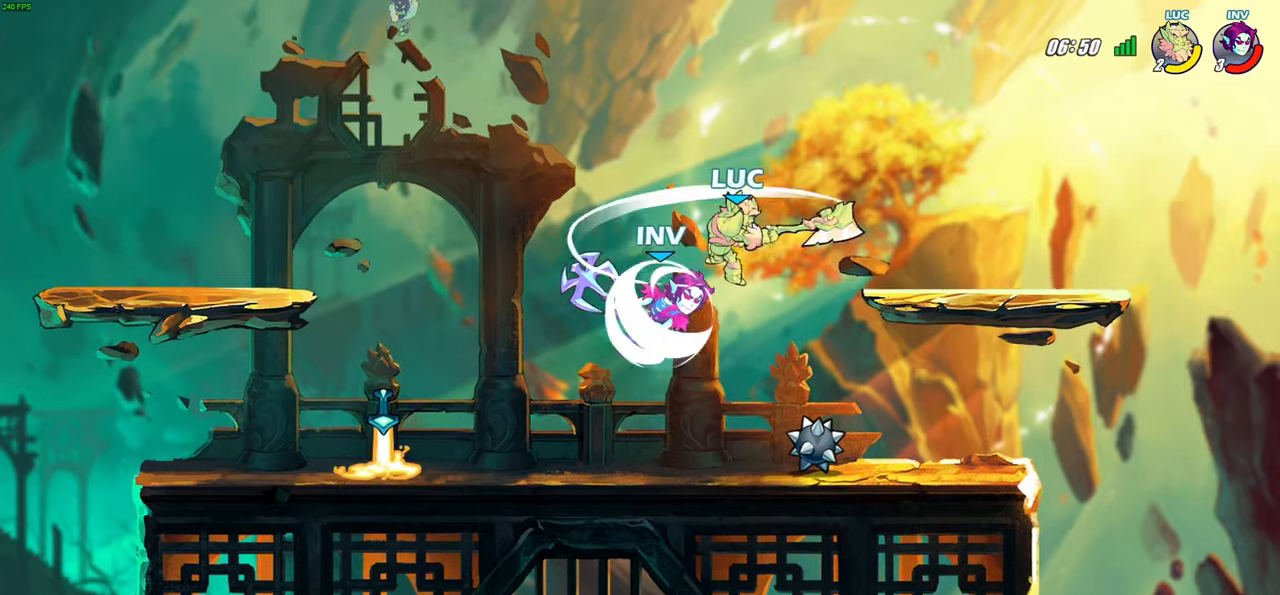
{"buttons": [], "left_stick": "down-left", "right_stick": "center", "events": [[250, "left_stick", "up-left"], [433, "left_stick", "down-left"]]}
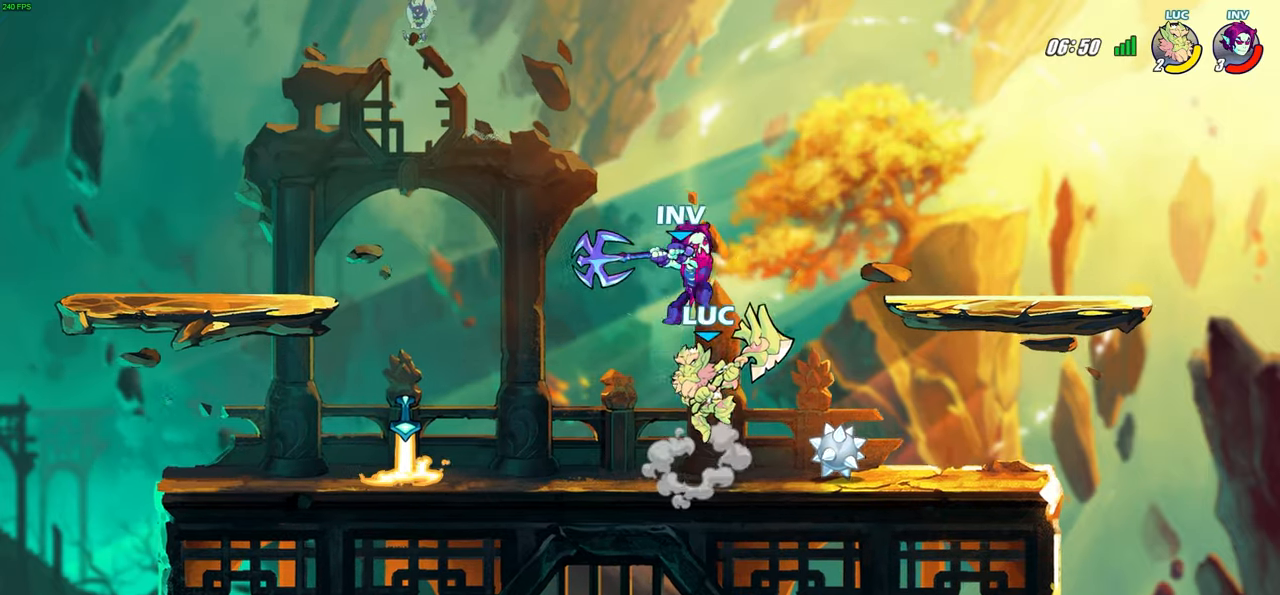
{"buttons": [], "left_stick": "center", "right_stick": "center", "events": [[133, "left_stick", "down-right"], [233, "SQUARE", "down"], [250, "left_stick", "down-left"], [333, "SQUARE", "up"], [333, "left_stick", "center"]]}
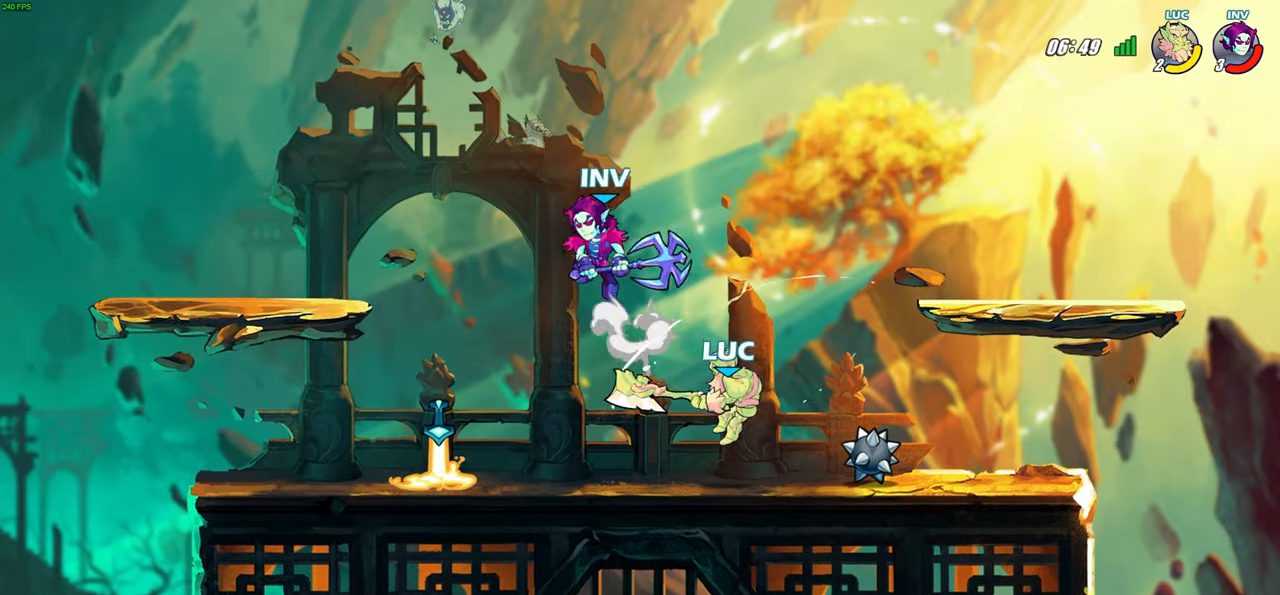
{"buttons": ["R2"], "left_stick": "center", "right_stick": "center", "events": [[450, "R2", "down"]]}
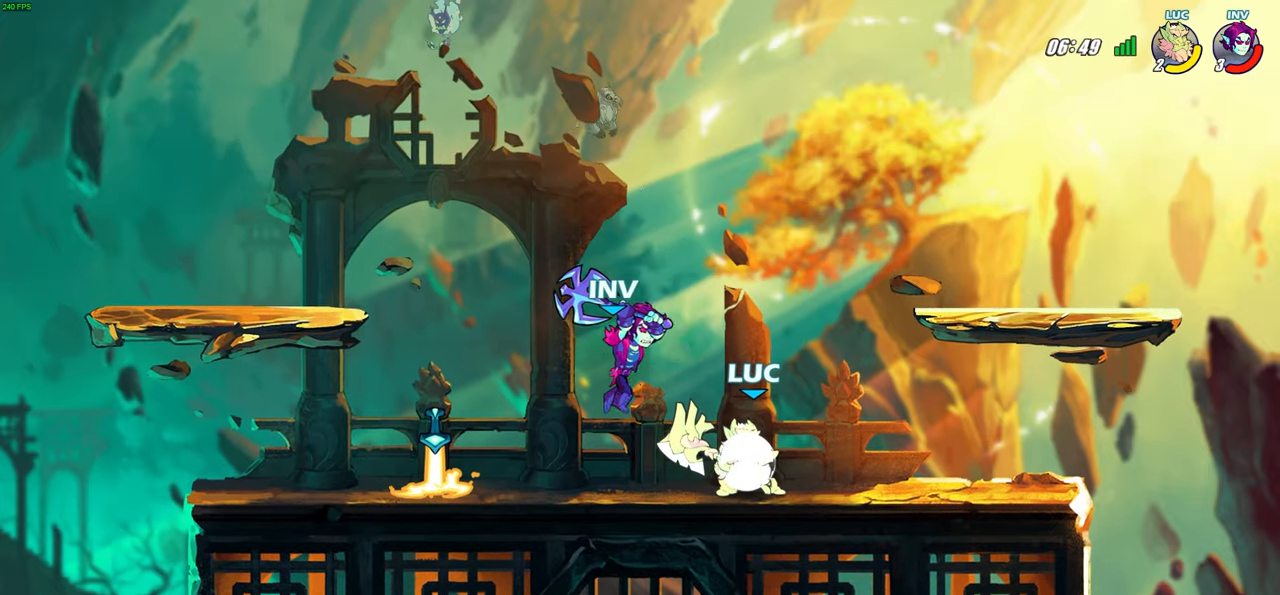
{"buttons": [], "left_stick": "center", "right_stick": "center", "events": [[233, "R2", "up"], [250, "left_stick", "left"], [333, "SQUARE", "down"], [333, "left_stick", "center"], [400, "SQUARE", "up"]]}
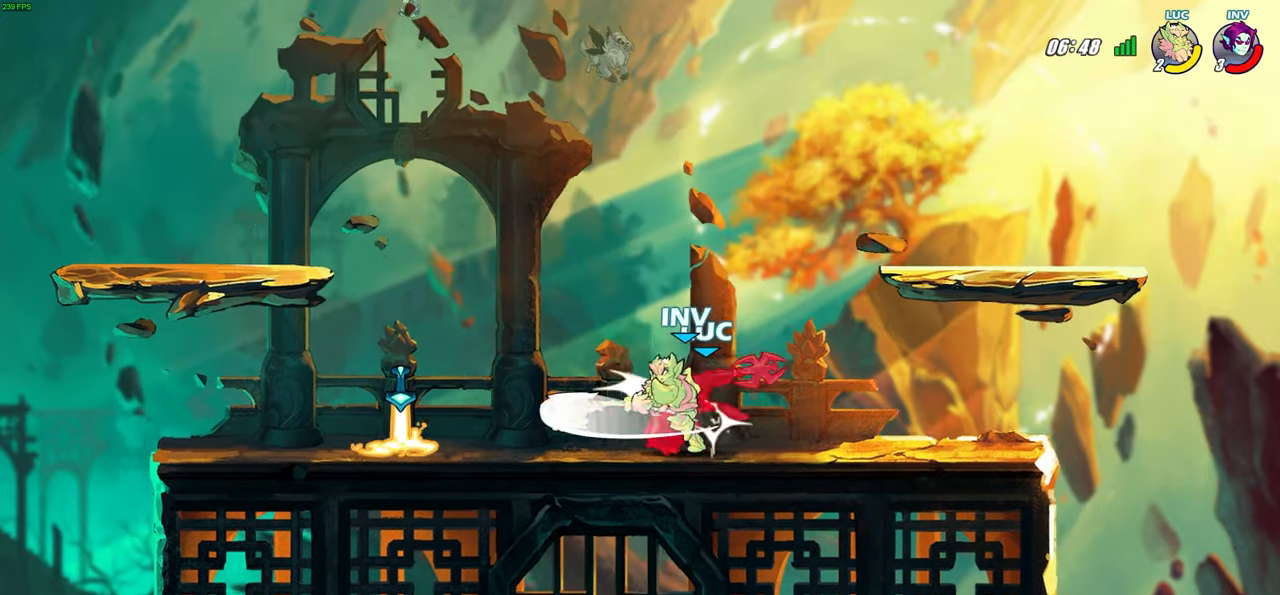
{"buttons": [], "left_stick": "center", "right_stick": "center", "events": []}
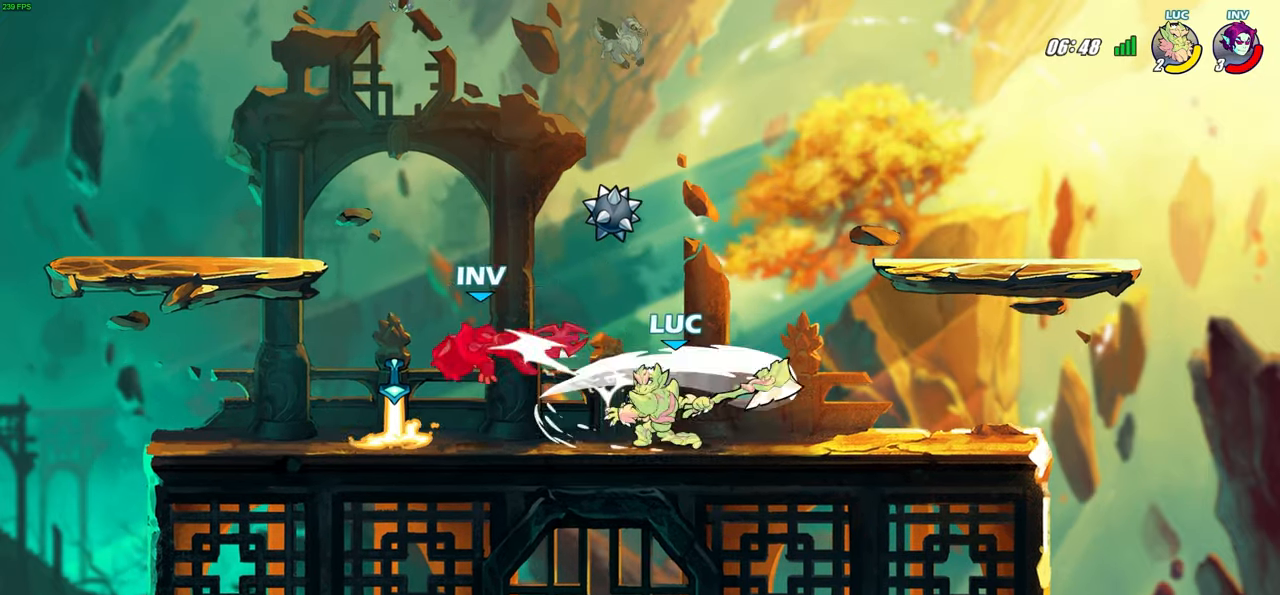
{"buttons": [], "left_stick": "center", "right_stick": "center", "events": [[17, "left_stick", "left"], [167, "R2", "down"], [283, "R2", "up"], [500, "left_stick", "center"]]}
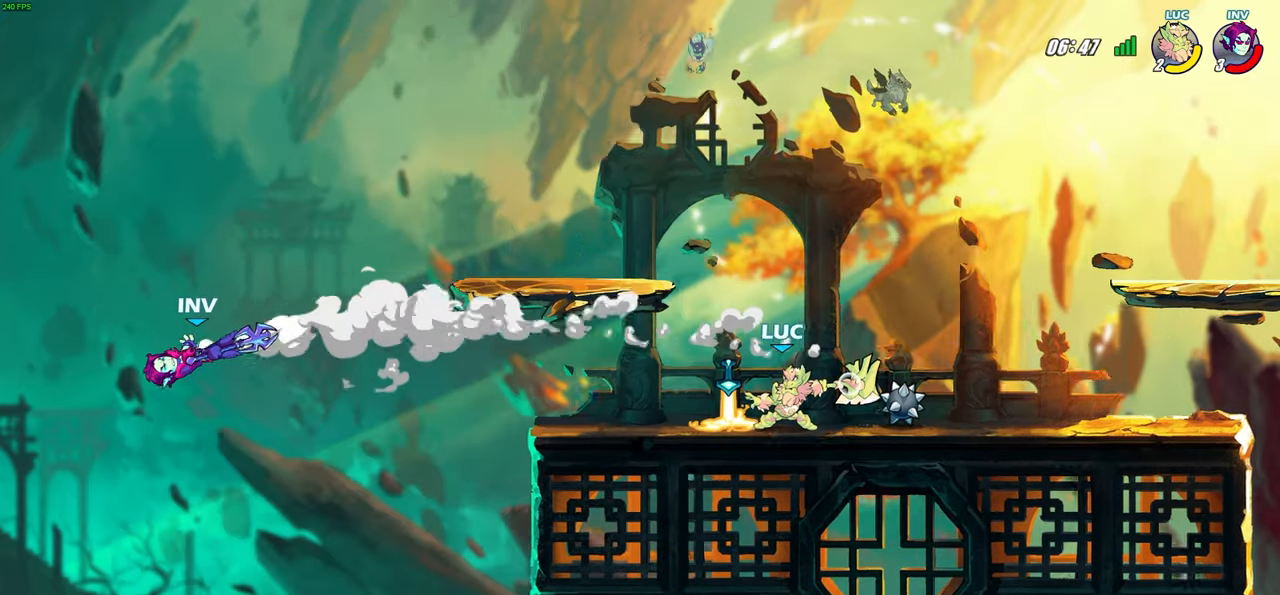
{"buttons": [], "left_stick": "center", "right_stick": "center", "events": []}
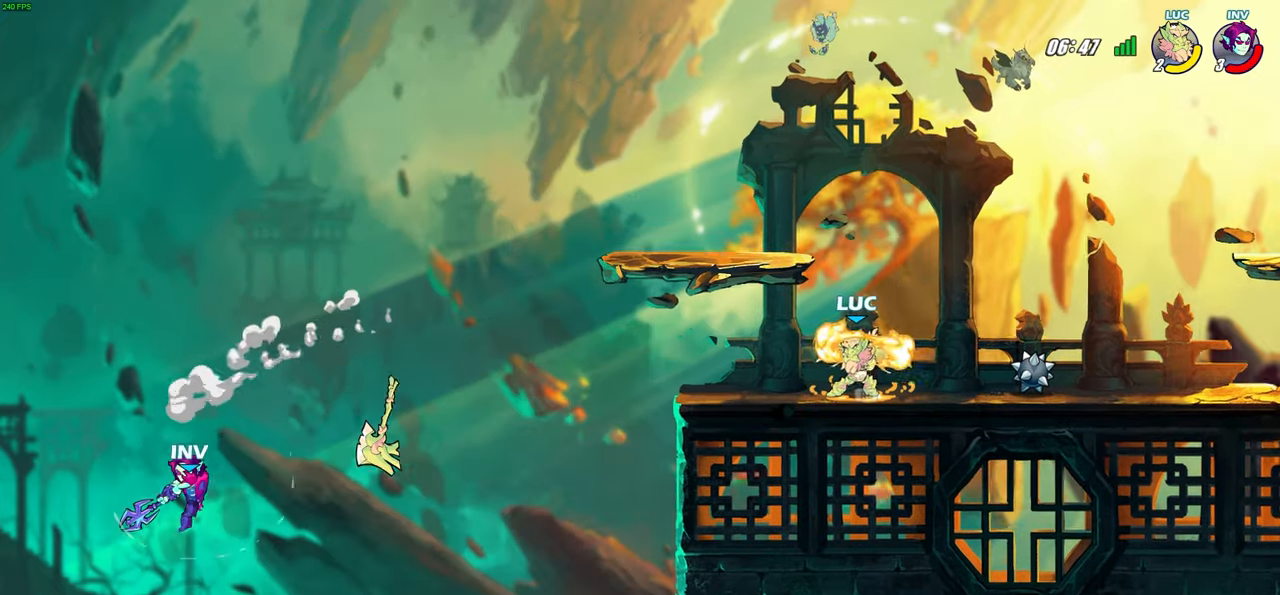
{"buttons": [], "left_stick": "down-left", "right_stick": "center", "events": [[233, "left_stick", "down-left"]]}
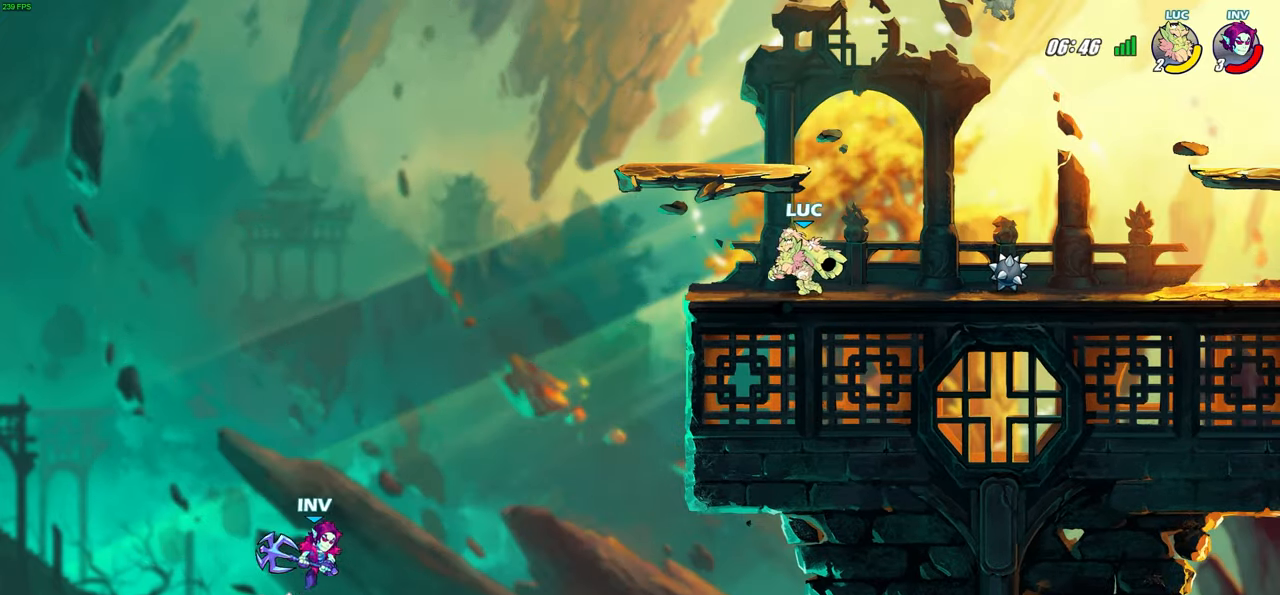
{"buttons": ["CIRCLE"], "left_stick": "down-right", "right_stick": "center", "events": [[17, "R2", "down"], [33, "CIRCLE", "down"], [67, "R2", "up"], [183, "left_stick", "down-right"]]}
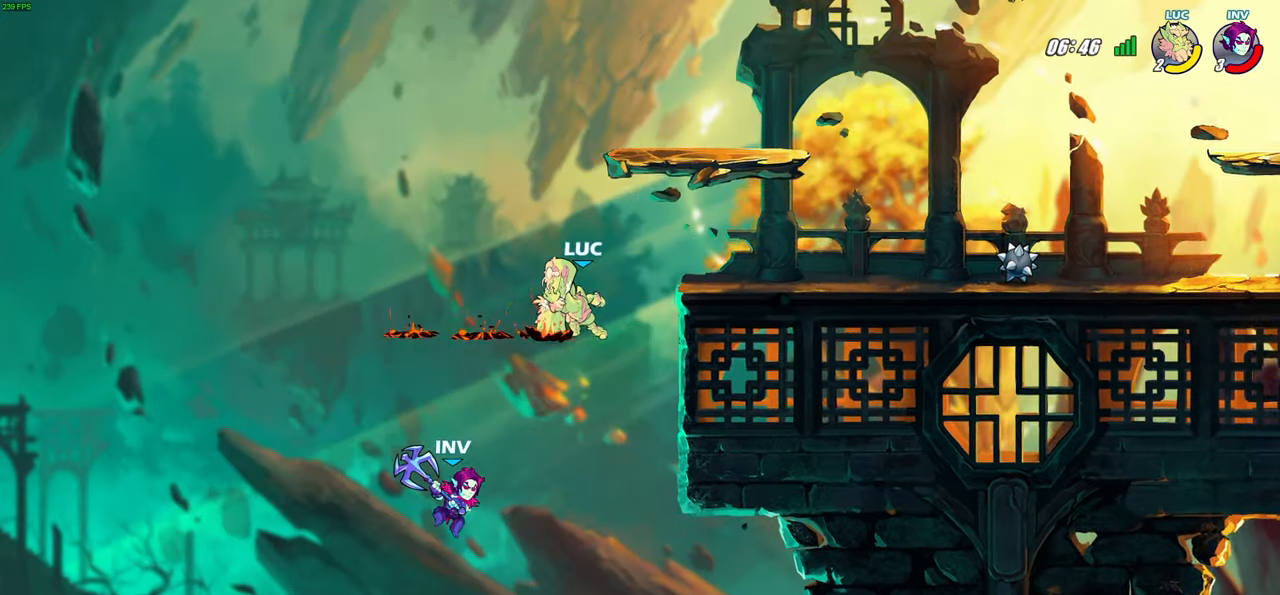
{"buttons": [], "left_stick": "right", "right_stick": "center", "events": [[467, "CIRCLE", "up"], [483, "left_stick", "right"]]}